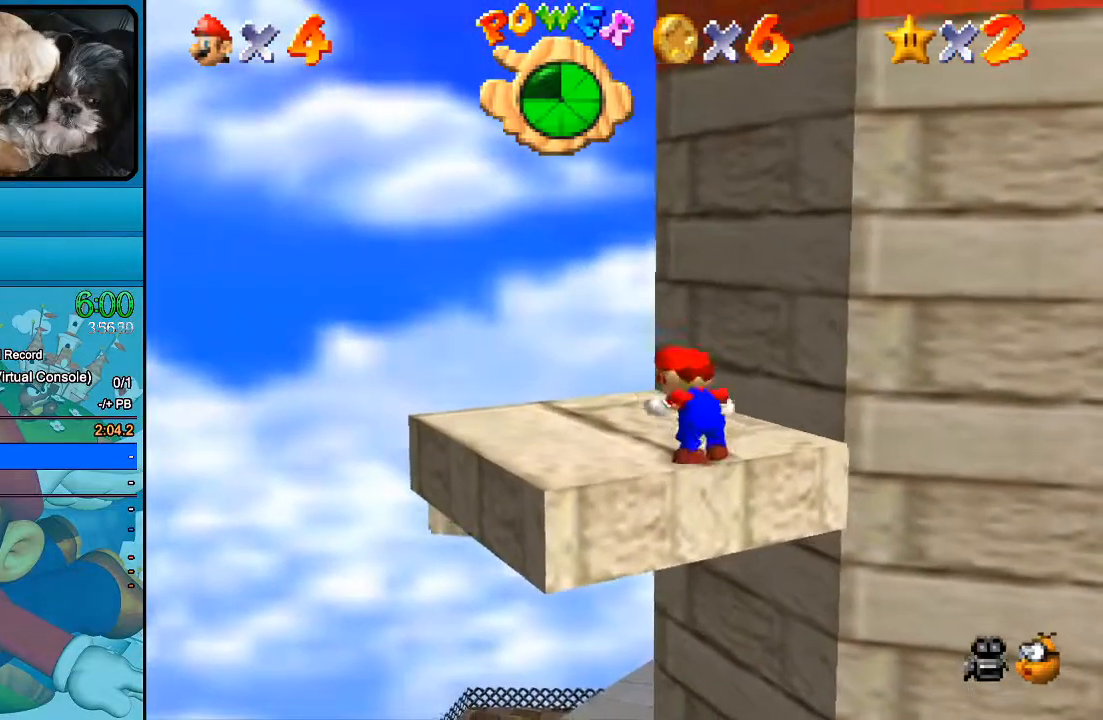
Gameplay with a controller (Xbox layout); each line is a JSON object with the inputs held at the frame after it. "events" lists button and stick changes between this image and that frame as [ms after this image, input, new state], when the widget could be followed in between. Not read: L1 L3 R1 R3.
{"buttons": [], "left_stick": "up", "right_stick": "center", "events": [[400, "left_stick", "up"]]}
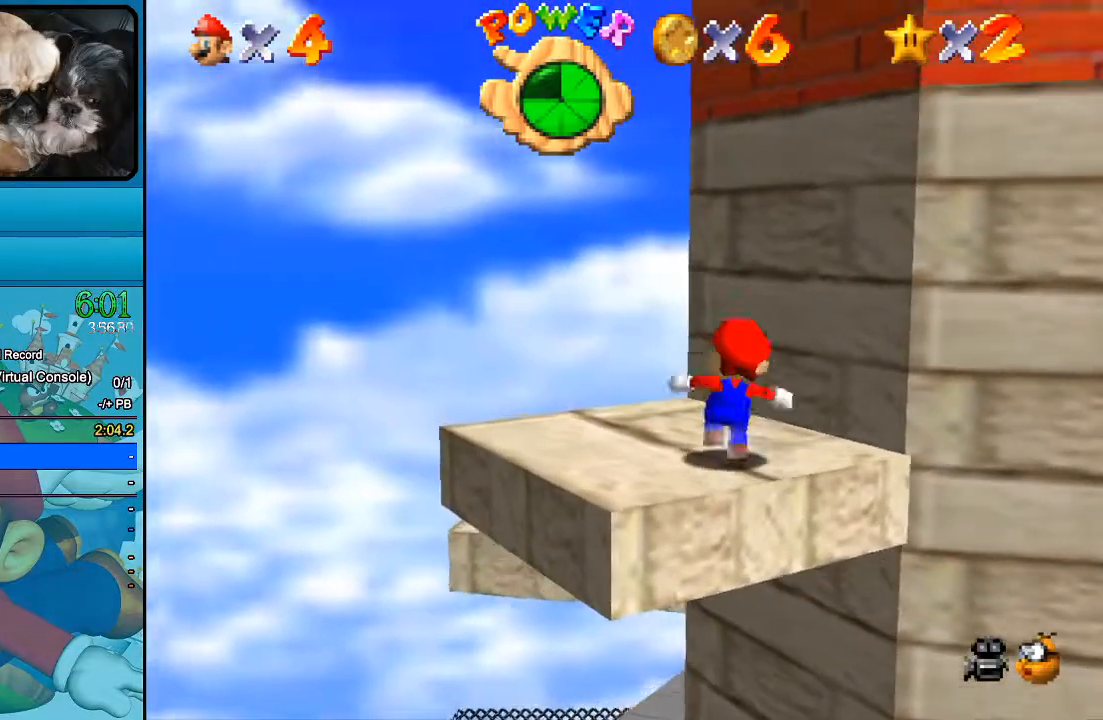
{"buttons": [], "left_stick": "down-left", "right_stick": "center", "events": [[100, "left_stick", "center"], [433, "left_stick", "down-left"]]}
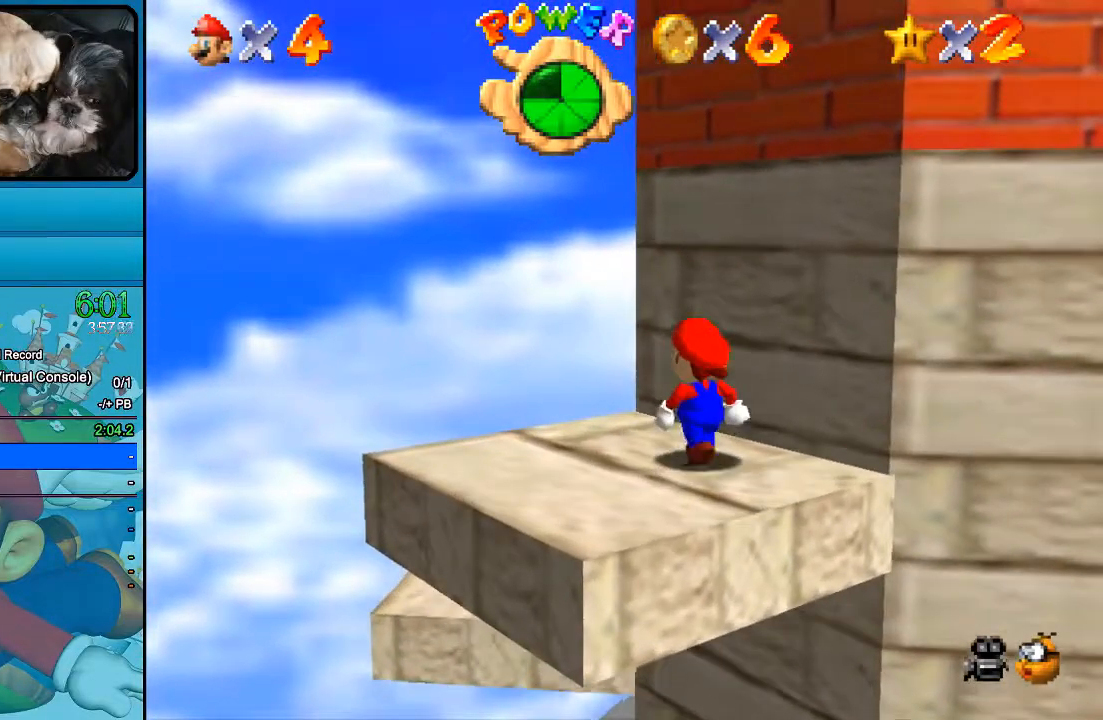
{"buttons": [], "left_stick": "down-left", "right_stick": "center", "events": [[33, "left_stick", "center"], [433, "left_stick", "down-left"]]}
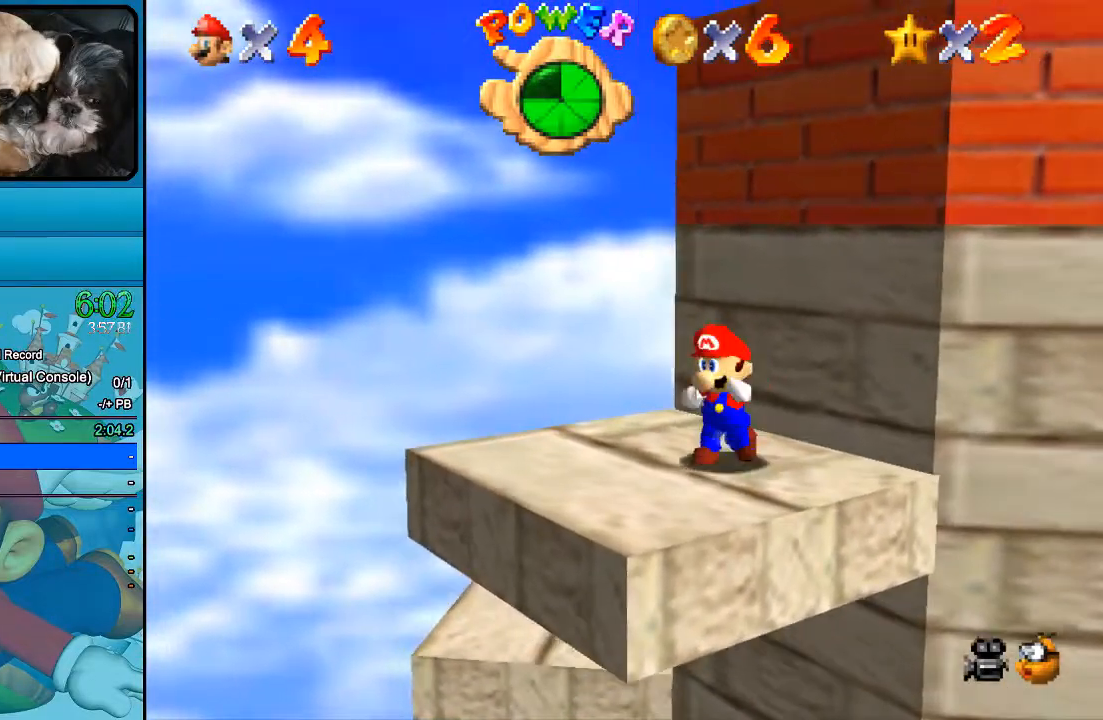
{"buttons": ["B"], "left_stick": "center", "right_stick": "center", "events": [[67, "left_stick", "center"], [467, "B", "down"]]}
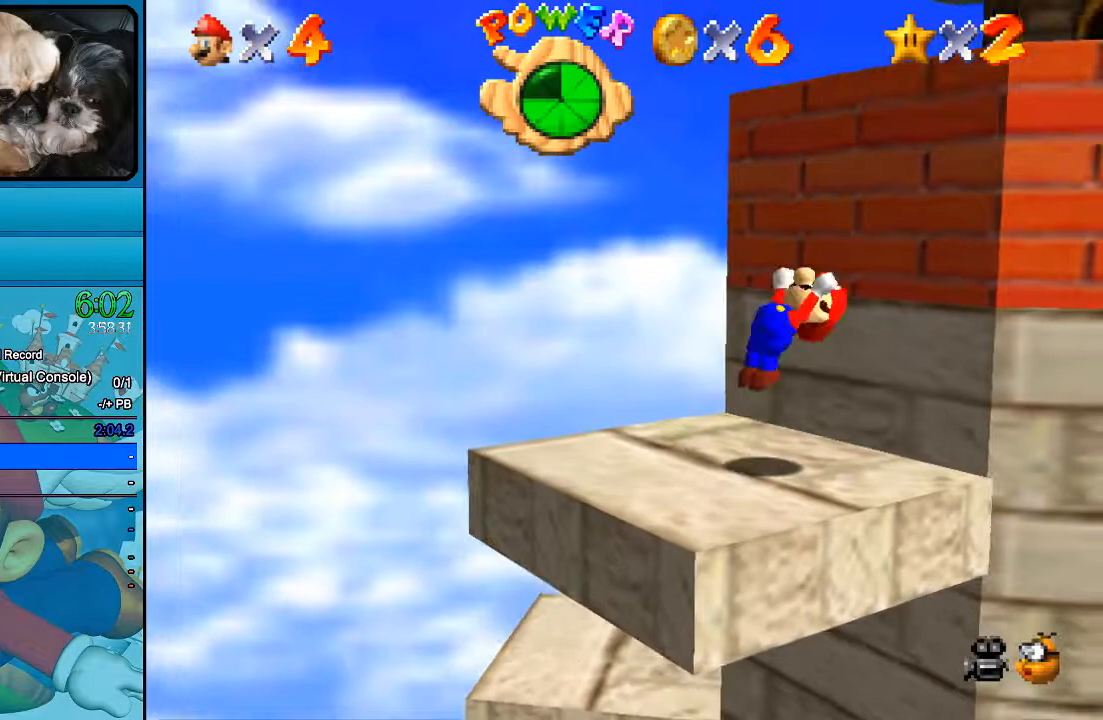
{"buttons": ["B"], "left_stick": "up-right", "right_stick": "center", "events": [[233, "left_stick", "up-right"]]}
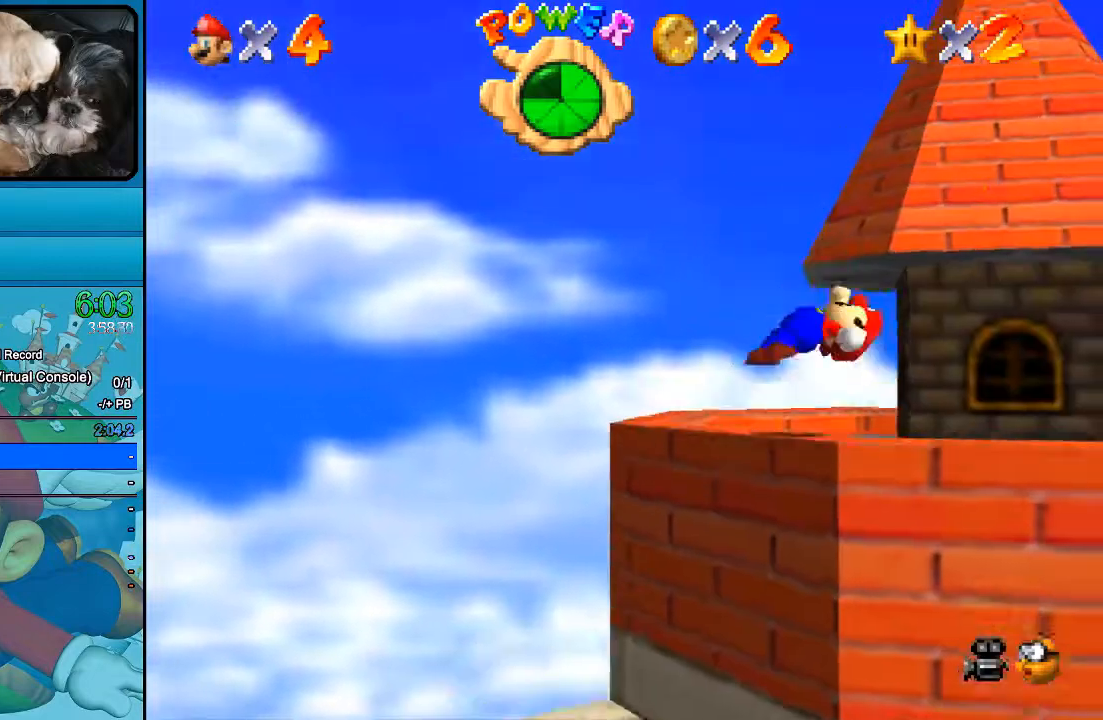
{"buttons": [], "left_stick": "down-right", "right_stick": "center", "events": [[67, "B", "up"], [300, "left_stick", "right"], [500, "left_stick", "down-right"]]}
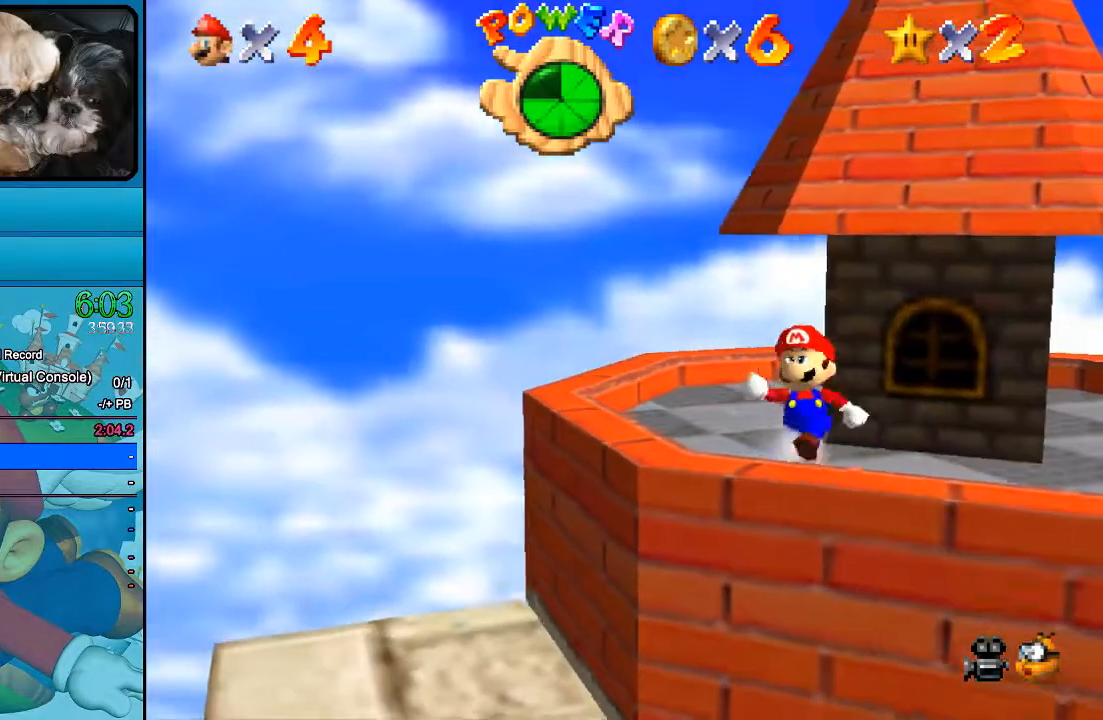
{"buttons": [], "left_stick": "down-right", "right_stick": "center", "events": []}
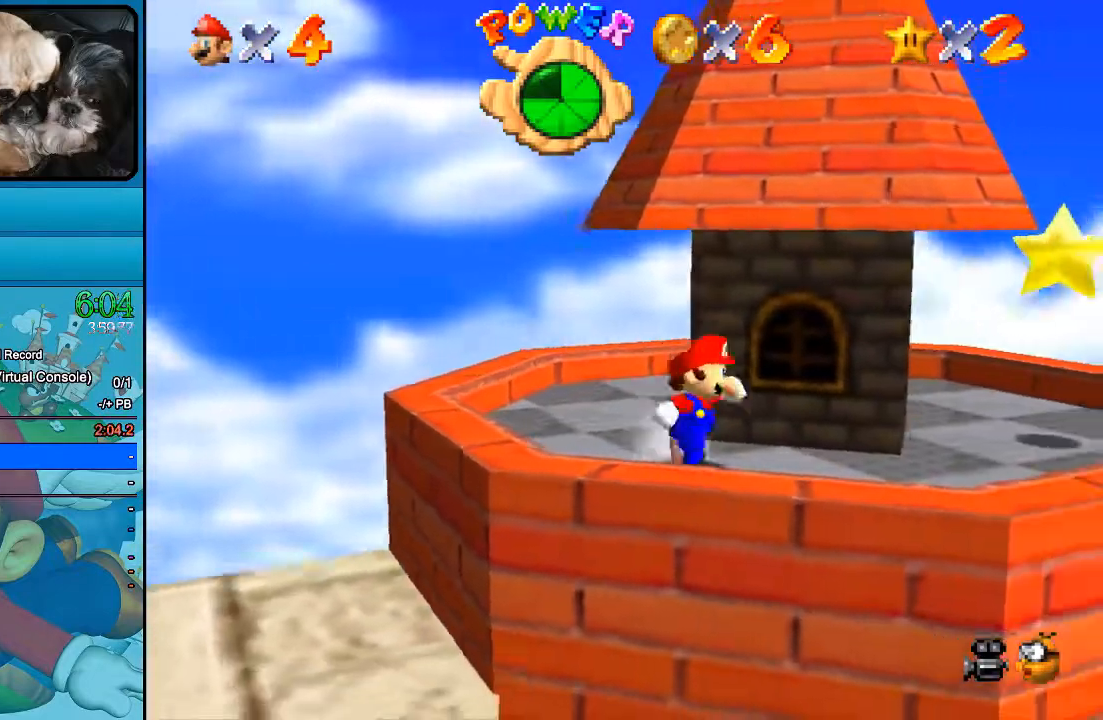
{"buttons": [], "left_stick": "right", "right_stick": "center", "events": [[167, "left_stick", "right"]]}
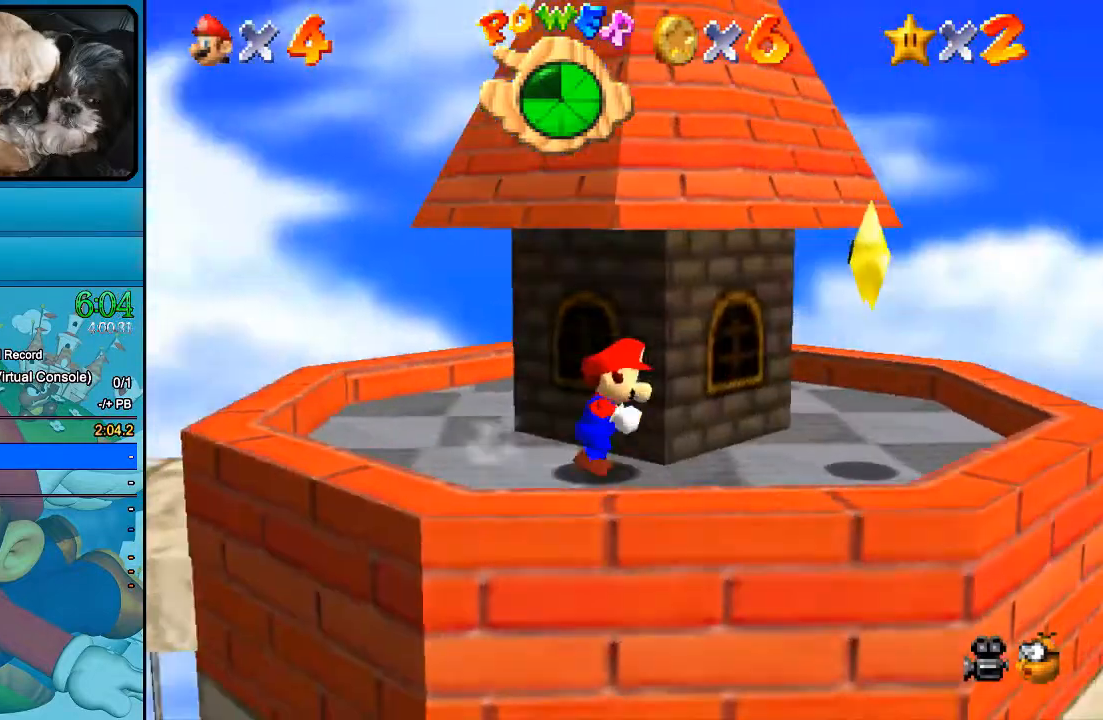
{"buttons": [], "left_stick": "down-right", "right_stick": "center", "events": [[167, "left_stick", "center"], [233, "B", "down"], [333, "B", "up"], [367, "left_stick", "down-right"]]}
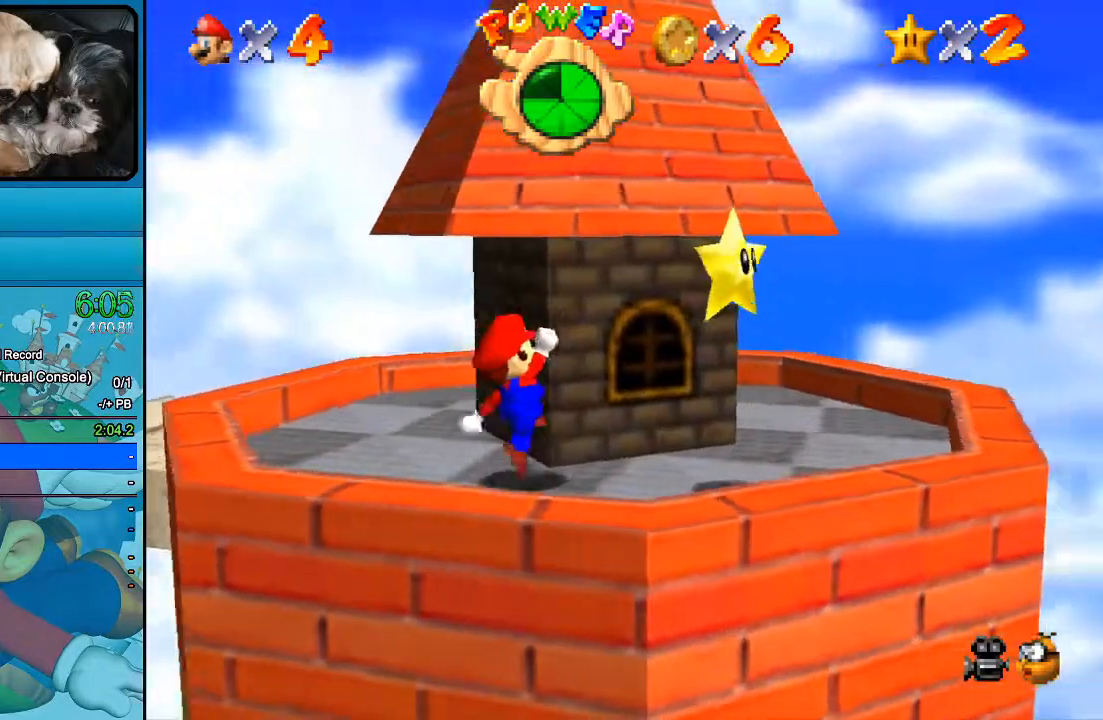
{"buttons": ["B"], "left_stick": "center", "right_stick": "center", "events": [[400, "B", "down"], [500, "left_stick", "center"]]}
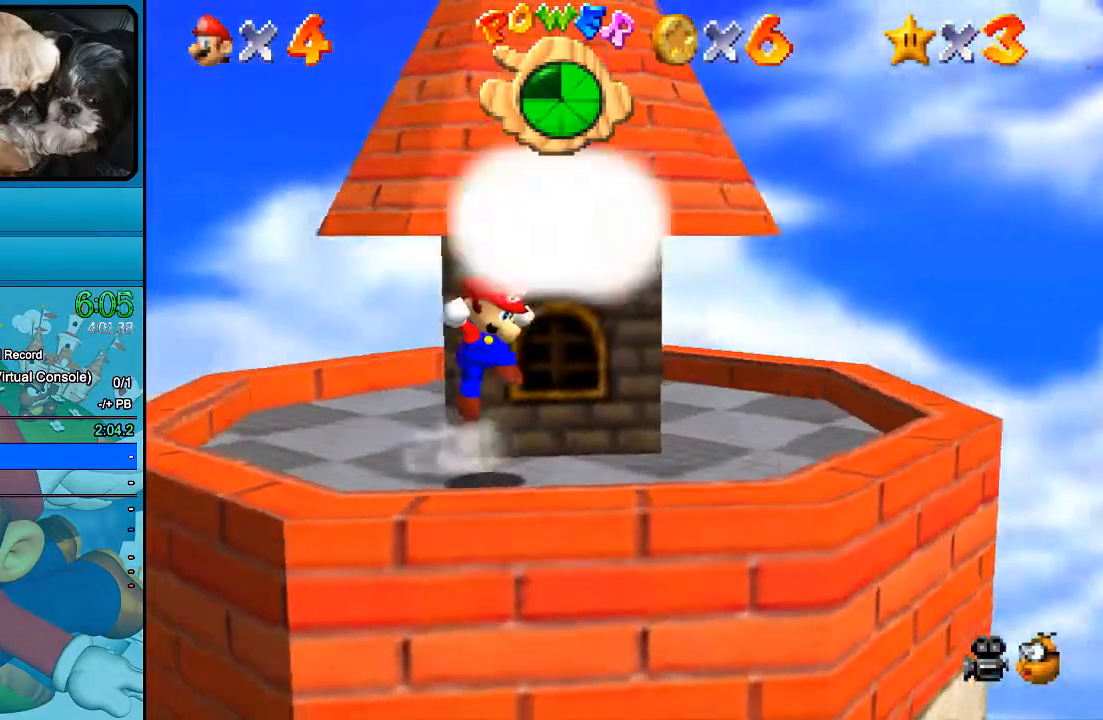
{"buttons": ["B"], "left_stick": "center", "right_stick": "center", "events": [[33, "B", "up"], [433, "B", "down"]]}
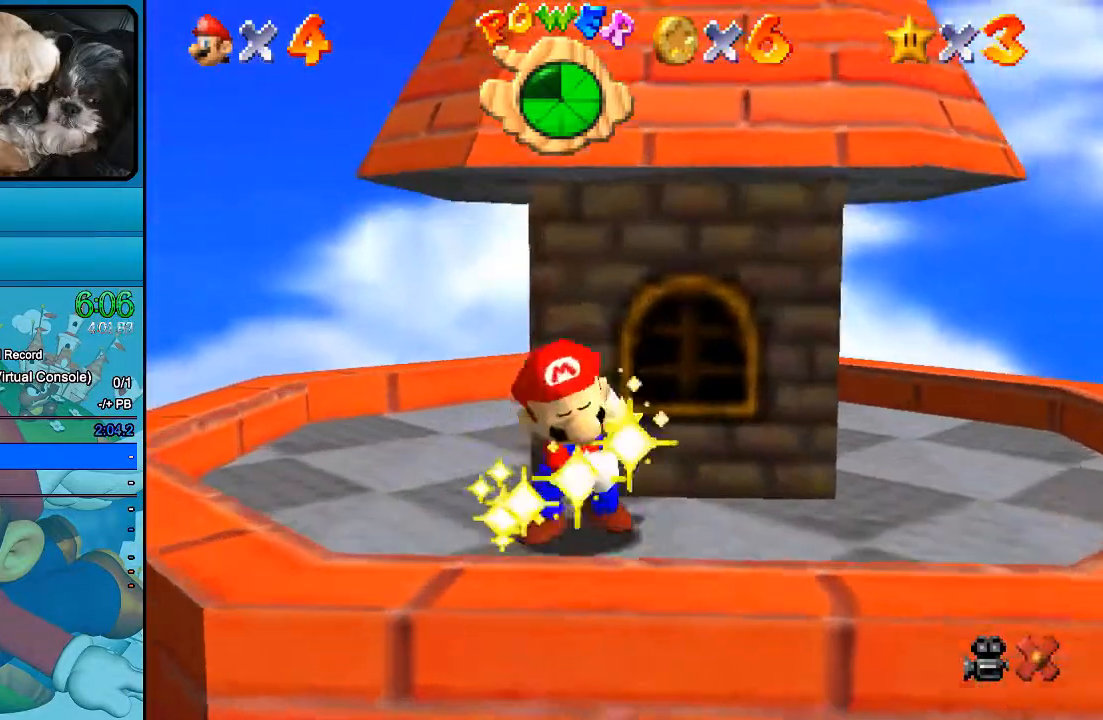
{"buttons": [], "left_stick": "center", "right_stick": "center", "events": [[33, "B", "up"], [133, "B", "down"], [233, "B", "up"], [367, "B", "down"], [500, "B", "up"]]}
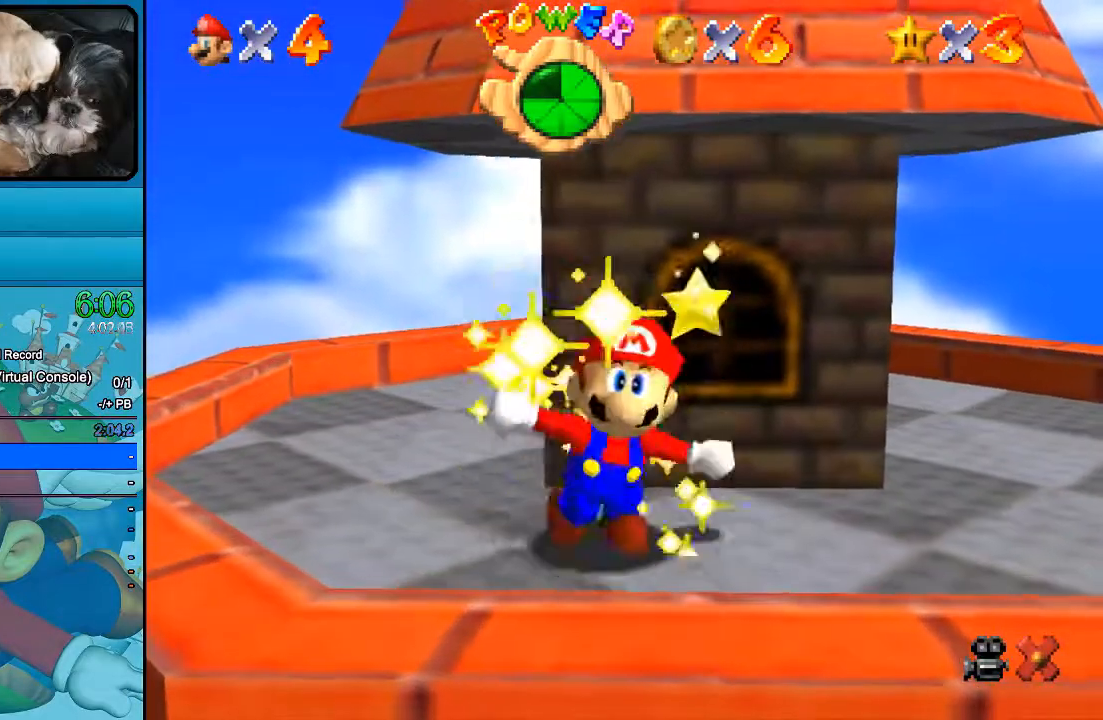
{"buttons": [], "left_stick": "center", "right_stick": "center", "events": [[133, "B", "down"], [233, "B", "up"], [333, "B", "down"], [467, "B", "up"]]}
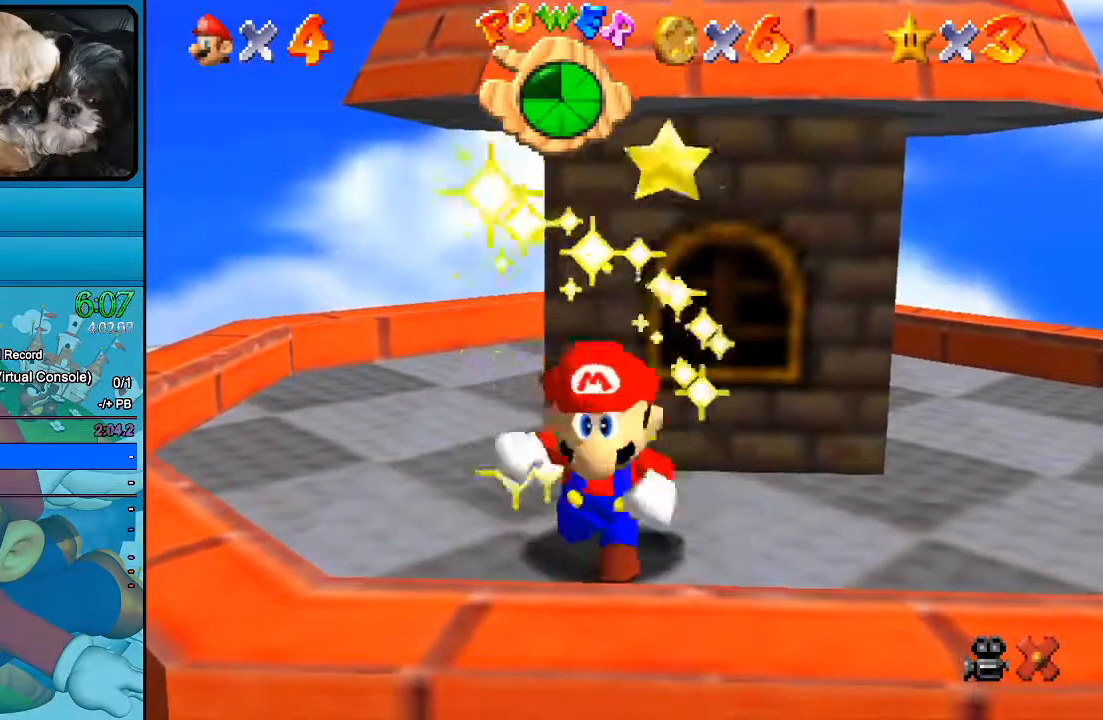
{"buttons": ["B"], "left_stick": "center", "right_stick": "center", "events": [[67, "B", "down"], [167, "B", "up"], [267, "B", "down"]]}
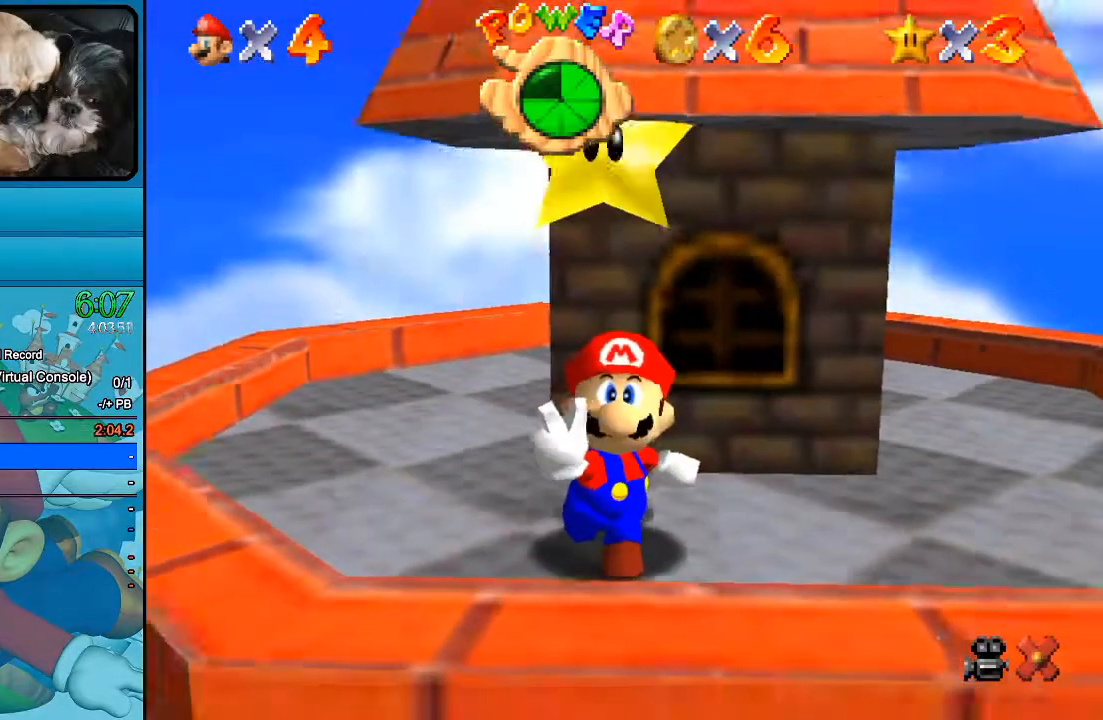
{"buttons": ["B"], "left_stick": "center", "right_stick": "center", "events": [[333, "B", "up"], [433, "B", "down"]]}
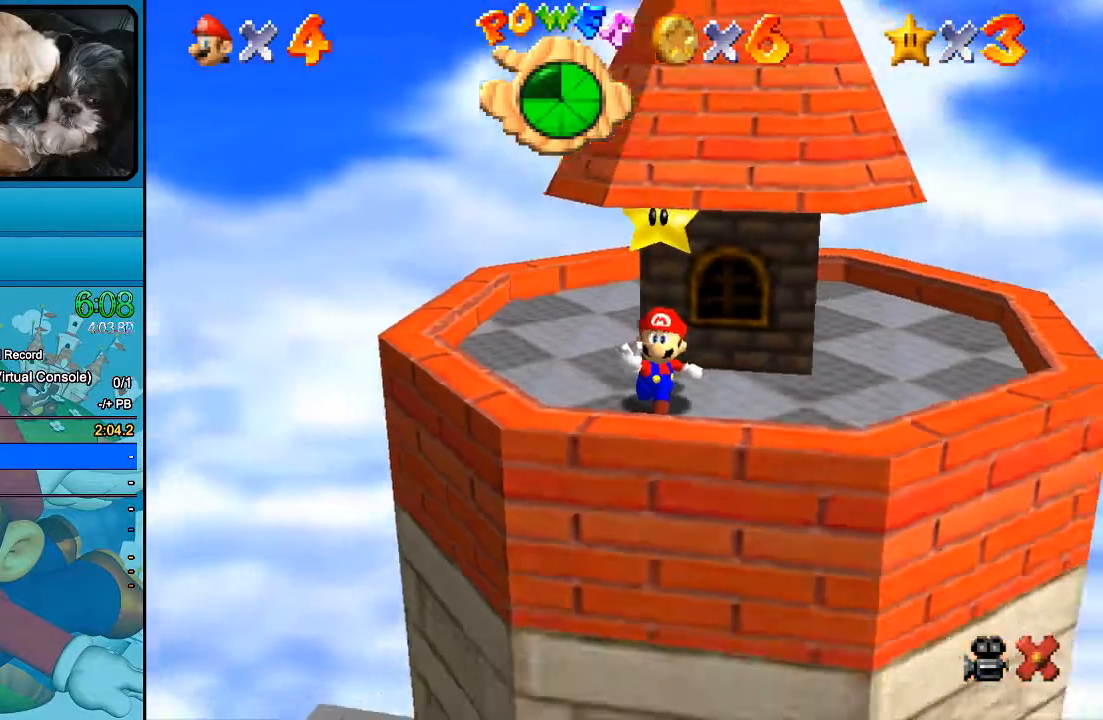
{"buttons": ["B"], "left_stick": "center", "right_stick": "center", "events": [[67, "B", "up"], [200, "B", "down"]]}